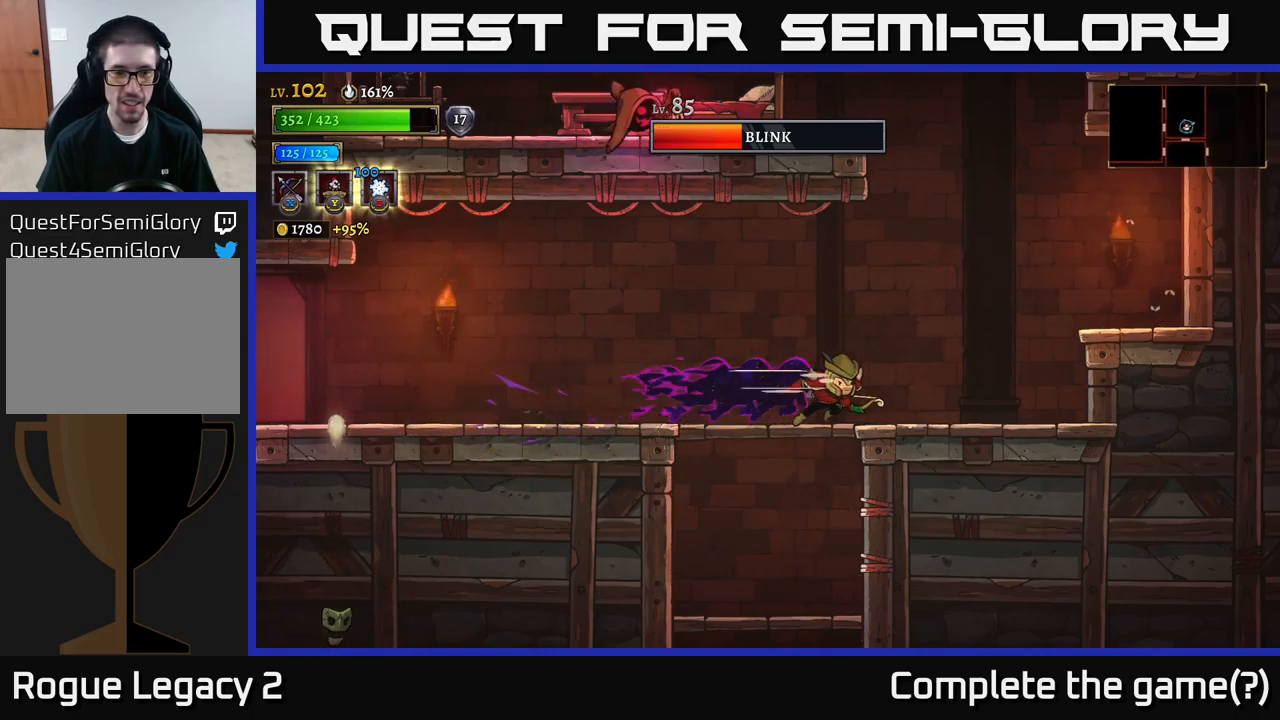
Gameplay with a controller (Xbox layout); each line is a JSON object with the inputs held at the frame after it. "events" lists button and stick changes between this image and that frame as [ms after this image, input, new state], when the widget could be followed in between.
{"buttons": [], "left_stick": "right", "right_stick": "center", "events": [[200, "R2", "up"], [250, "A", "down"], [500, "A", "up"]]}
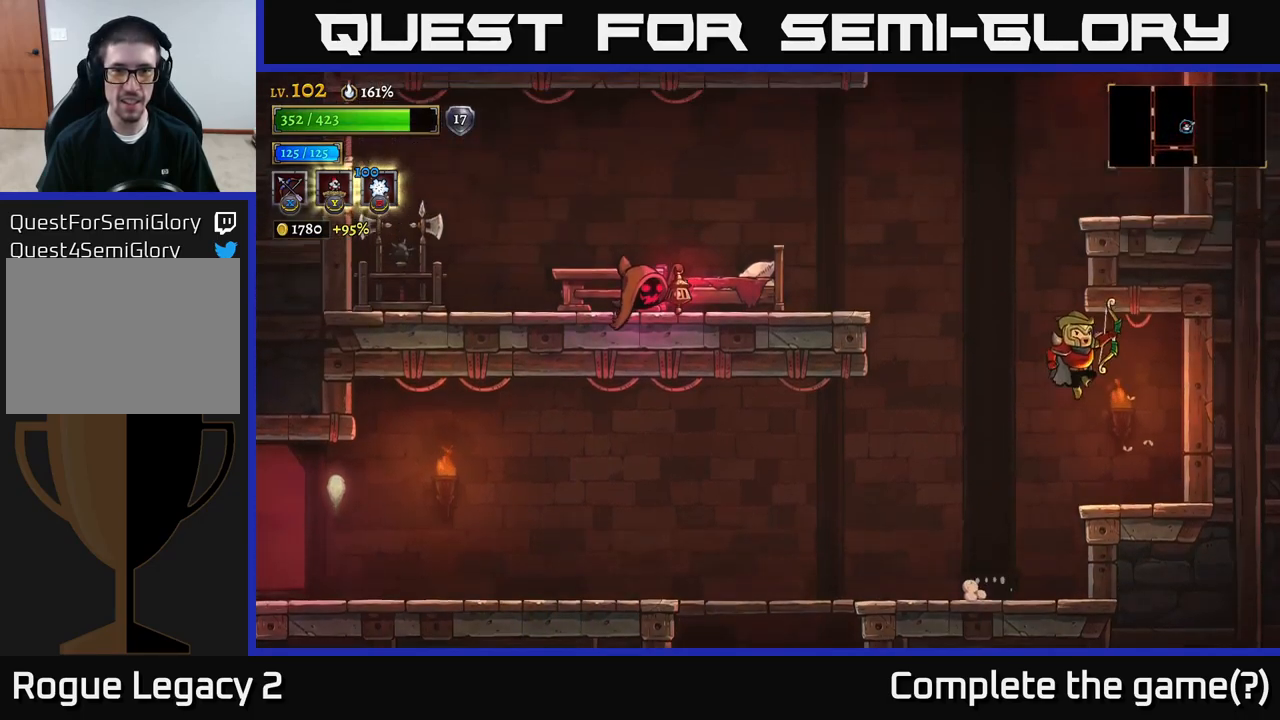
{"buttons": ["X"], "left_stick": "up-left", "right_stick": "center", "events": [[50, "A", "down"], [50, "left_stick", "left"], [250, "X", "down"], [266, "left_stick", "up-left"], [366, "A", "up"]]}
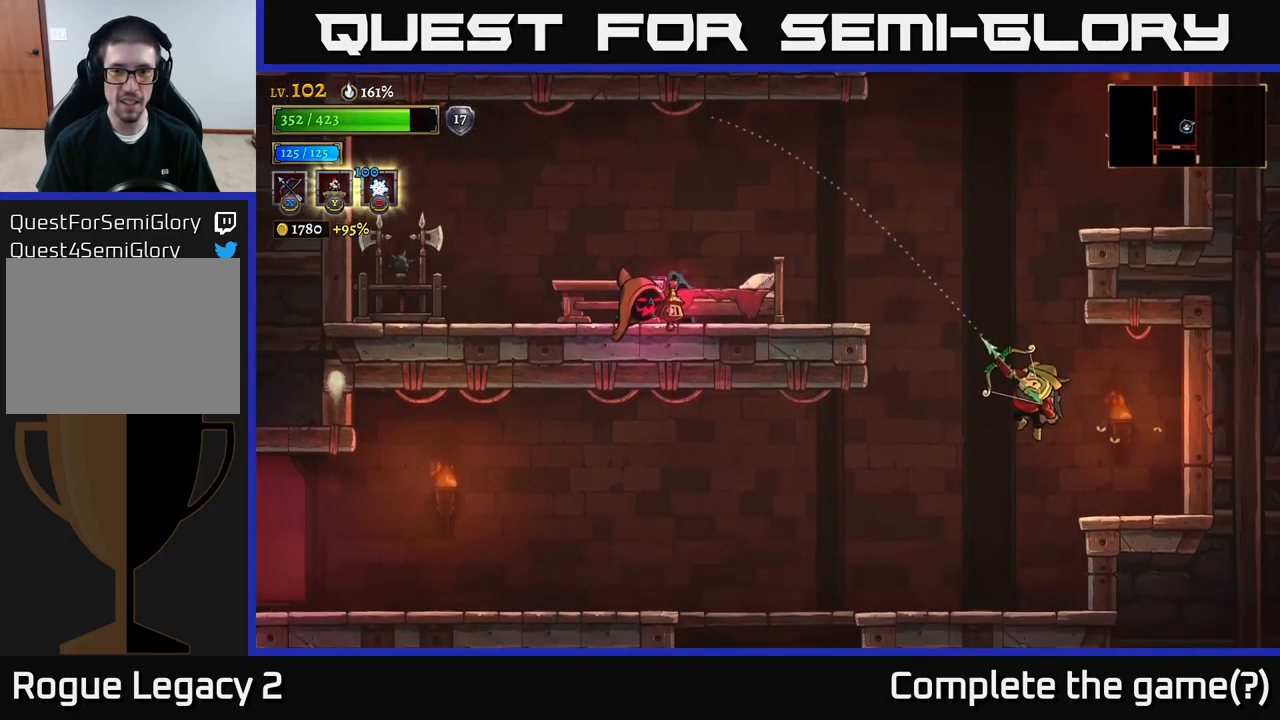
{"buttons": [], "left_stick": "center", "right_stick": "center", "events": [[133, "X", "up"], [300, "left_stick", "center"]]}
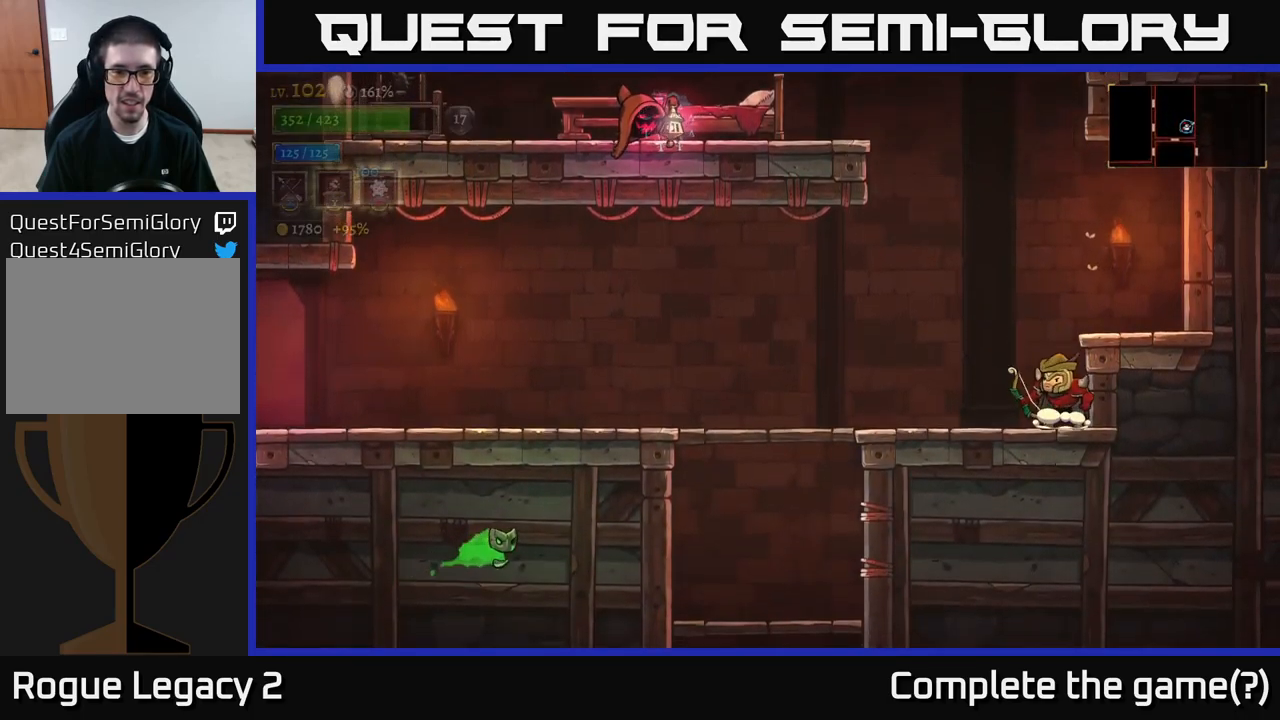
{"buttons": ["A"], "left_stick": "up-left", "right_stick": "center", "events": [[166, "A", "down"], [366, "left_stick", "up"], [483, "left_stick", "up-left"]]}
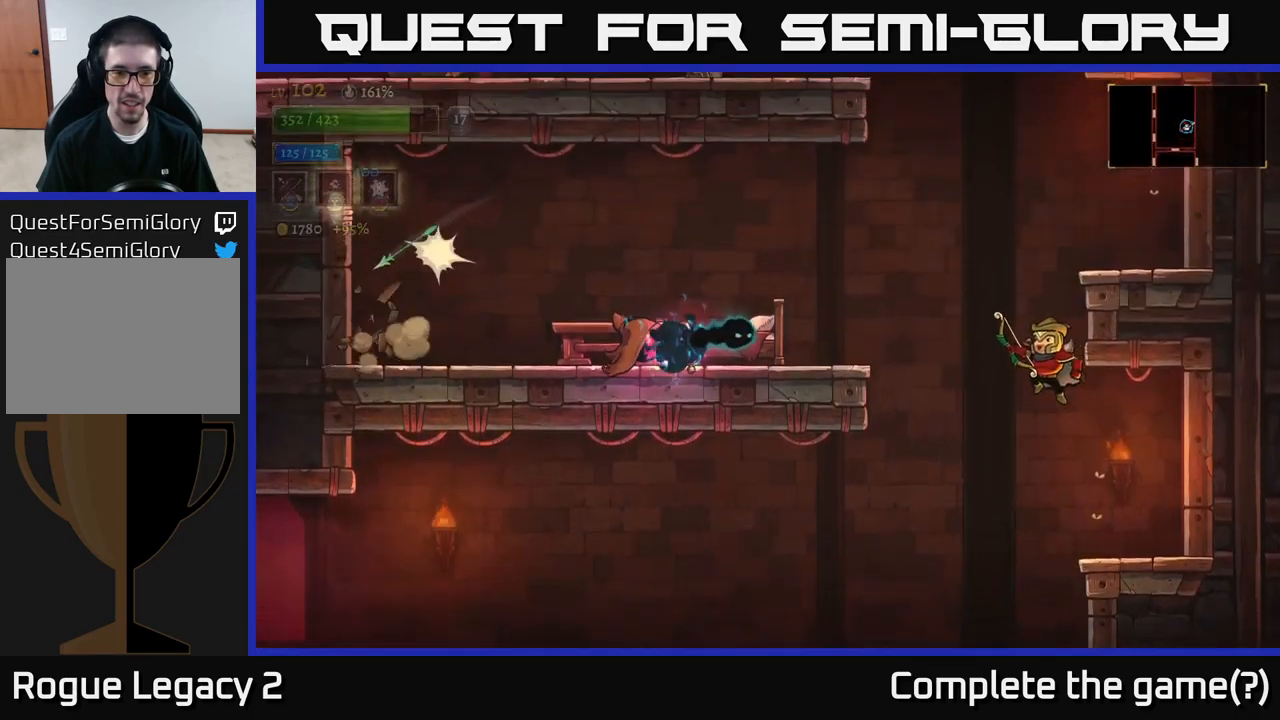
{"buttons": ["X"], "left_stick": "down-left", "right_stick": "center", "events": [[66, "left_stick", "left"], [116, "A", "up"], [116, "X", "down"], [133, "left_stick", "down-left"]]}
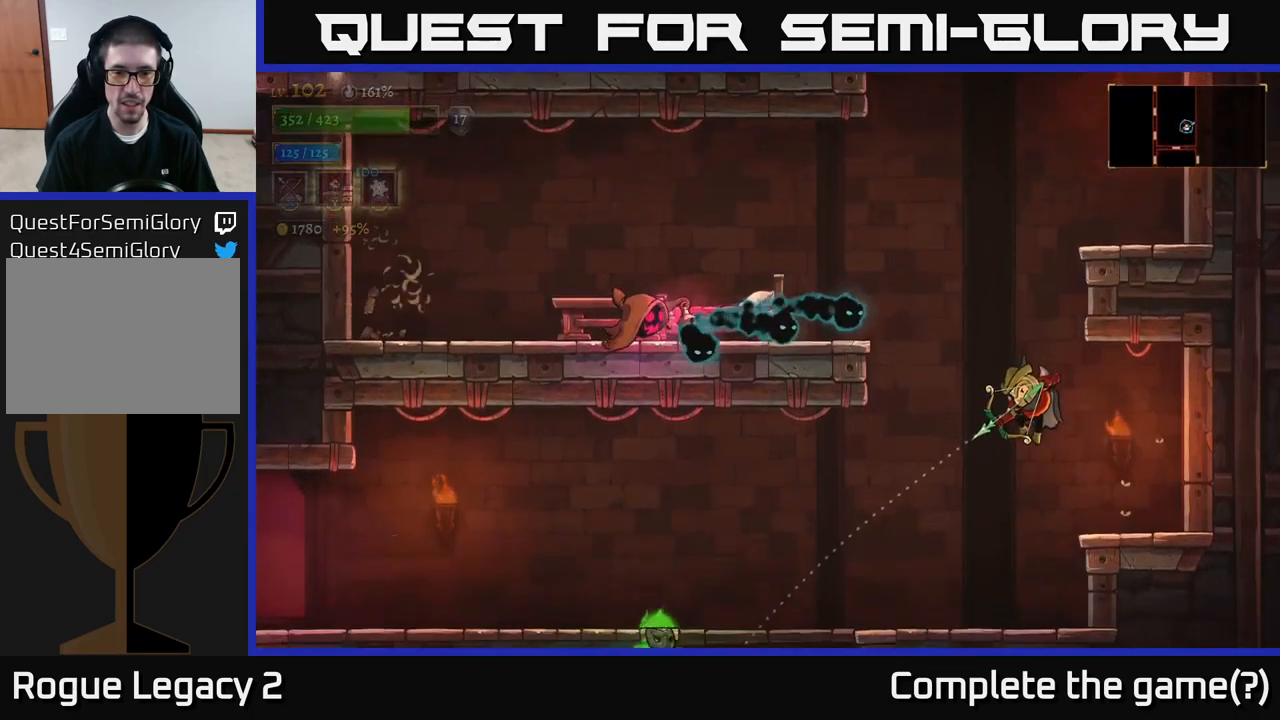
{"buttons": [], "left_stick": "center", "right_stick": "center", "events": [[166, "X", "up"], [333, "left_stick", "center"]]}
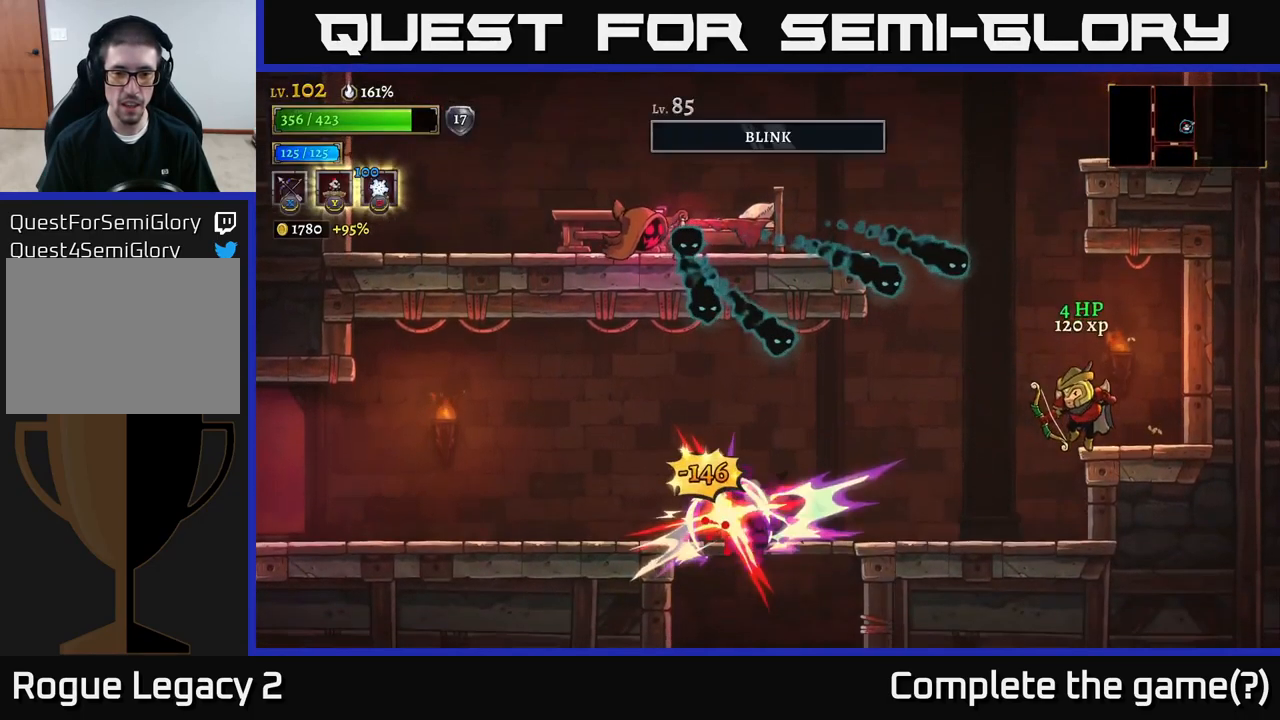
{"buttons": [], "left_stick": "left", "right_stick": "center", "events": [[50, "left_stick", "left"]]}
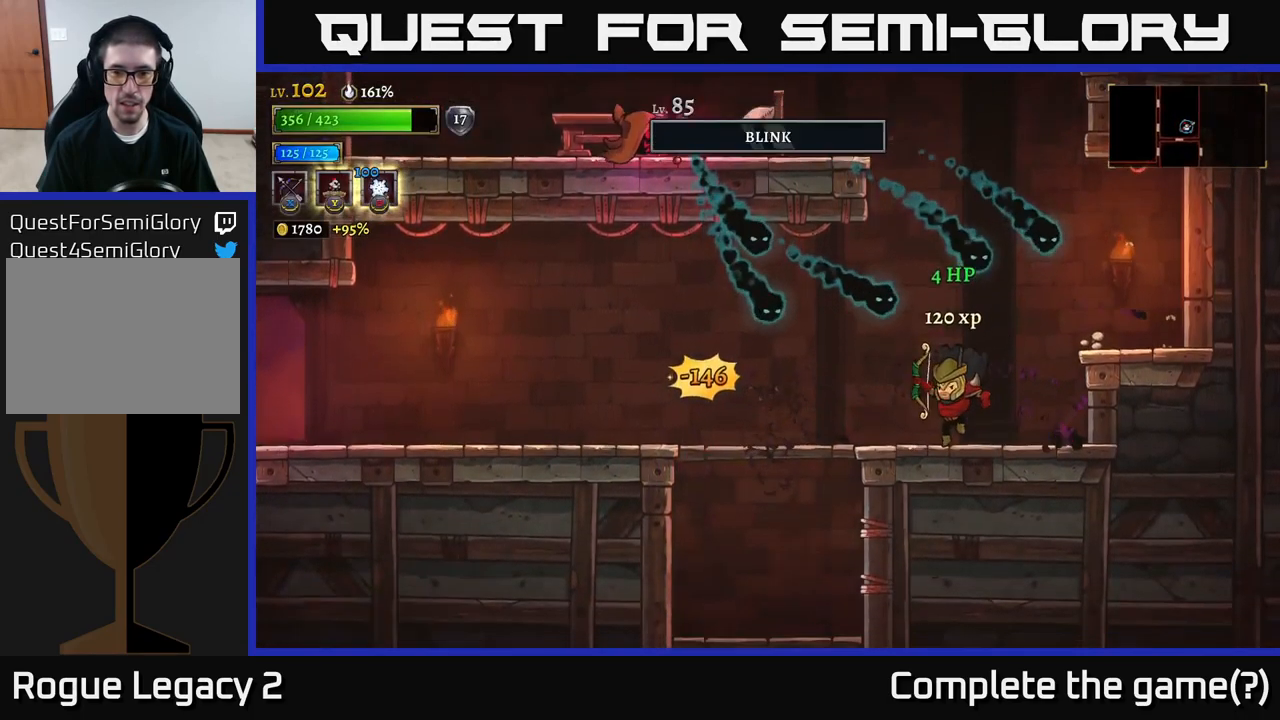
{"buttons": [], "left_stick": "left", "right_stick": "center", "events": [[50, "left_stick", "center"], [183, "left_stick", "right"], [333, "left_stick", "left"]]}
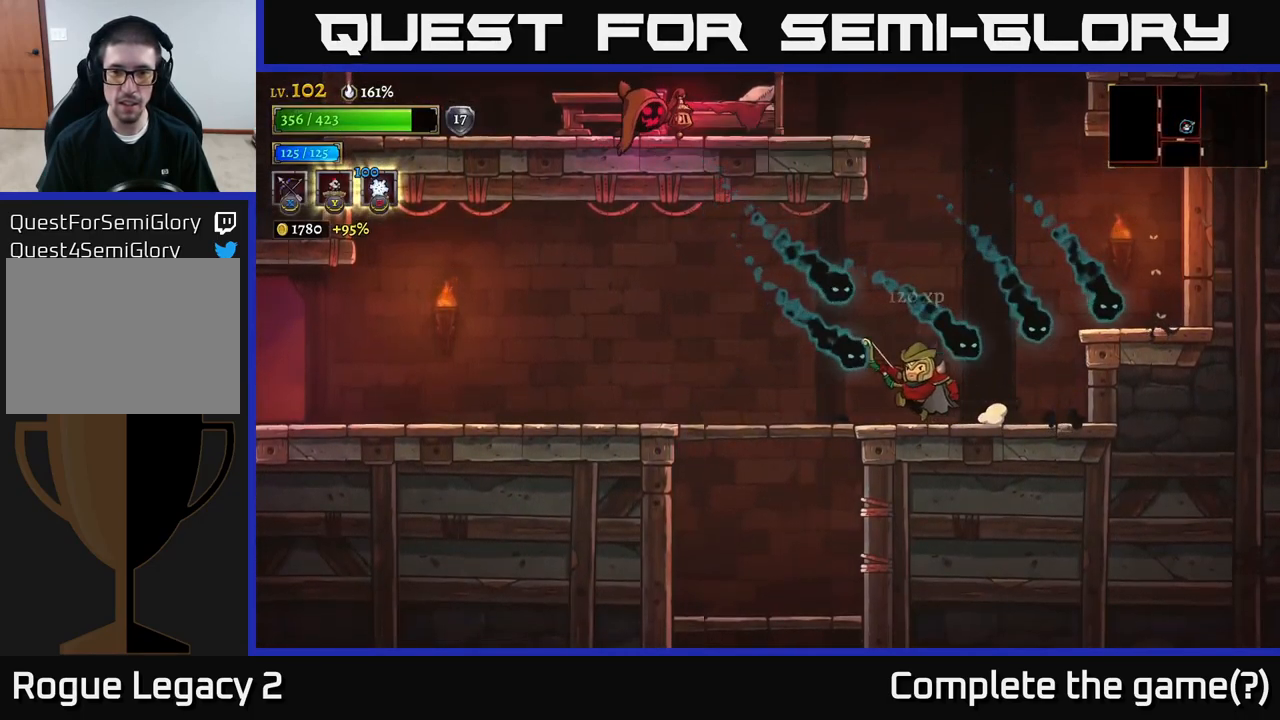
{"buttons": [], "left_stick": "left", "right_stick": "center", "events": [[66, "L2", "down"], [416, "L2", "up"]]}
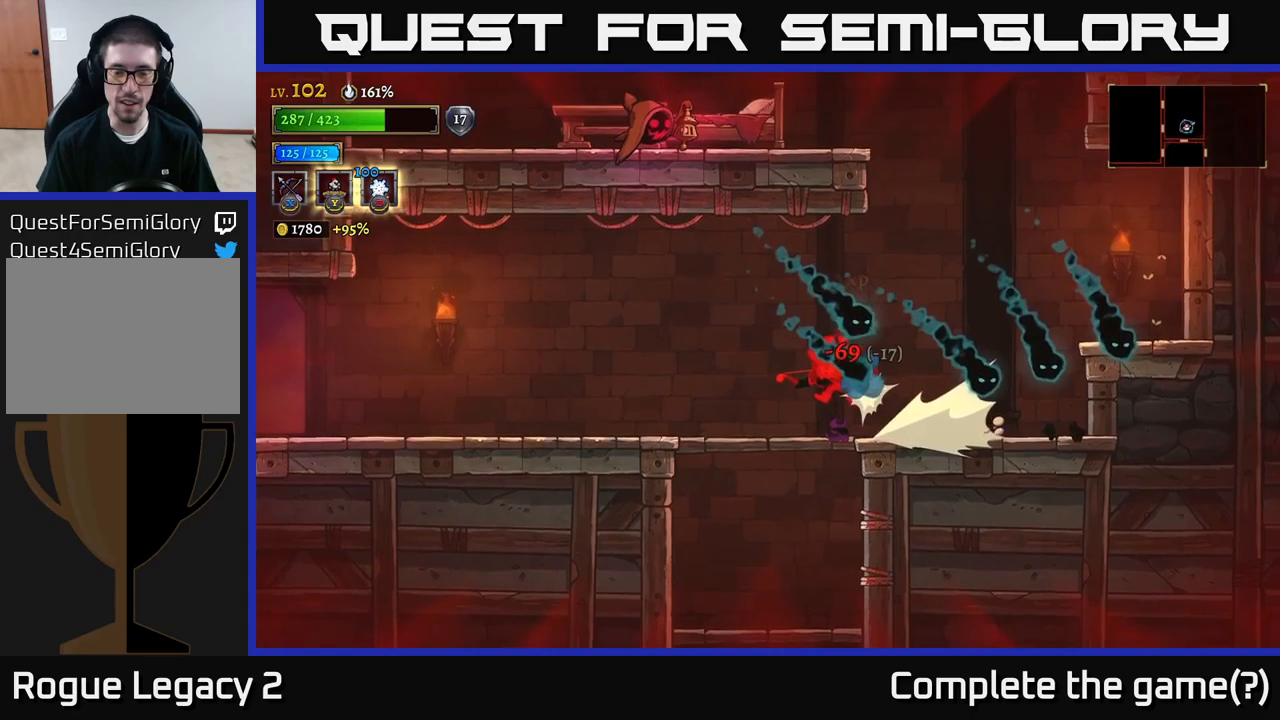
{"buttons": [], "left_stick": "right", "right_stick": "center", "events": [[50, "left_stick", "center"], [250, "left_stick", "right"], [267, "A", "down"], [383, "A", "up"]]}
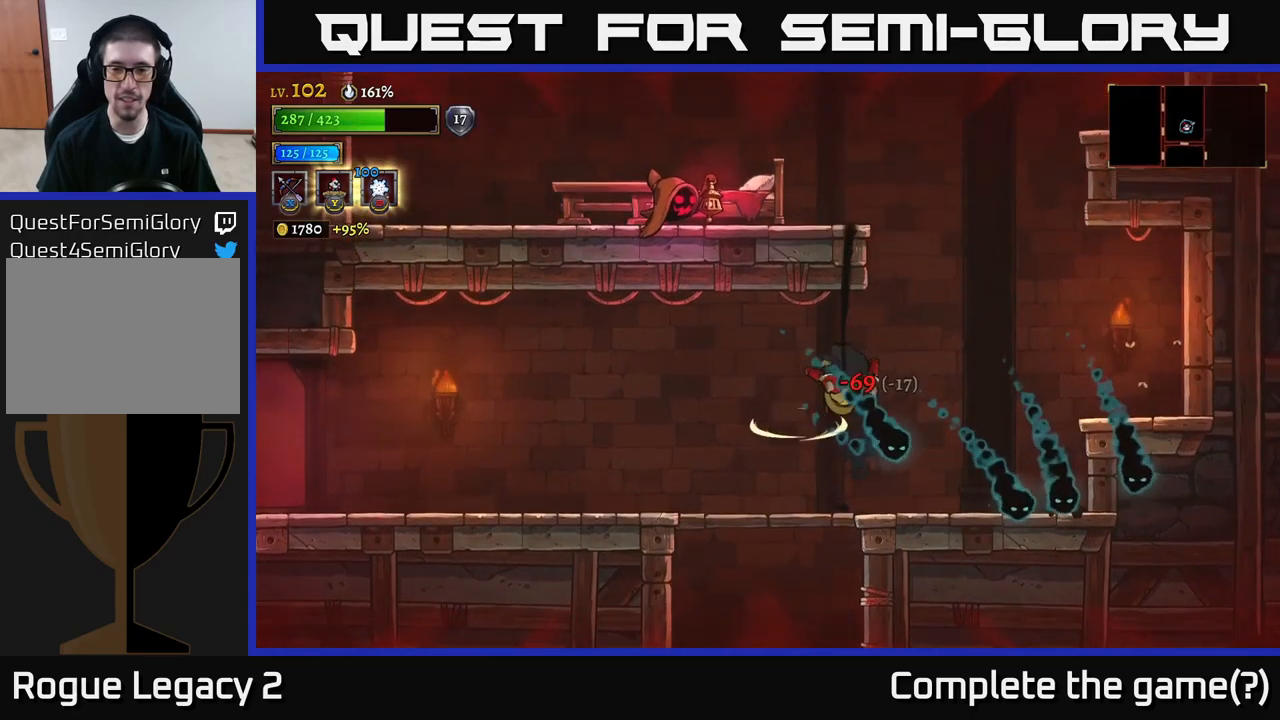
{"buttons": ["A"], "left_stick": "right", "right_stick": "center", "events": [[467, "A", "down"]]}
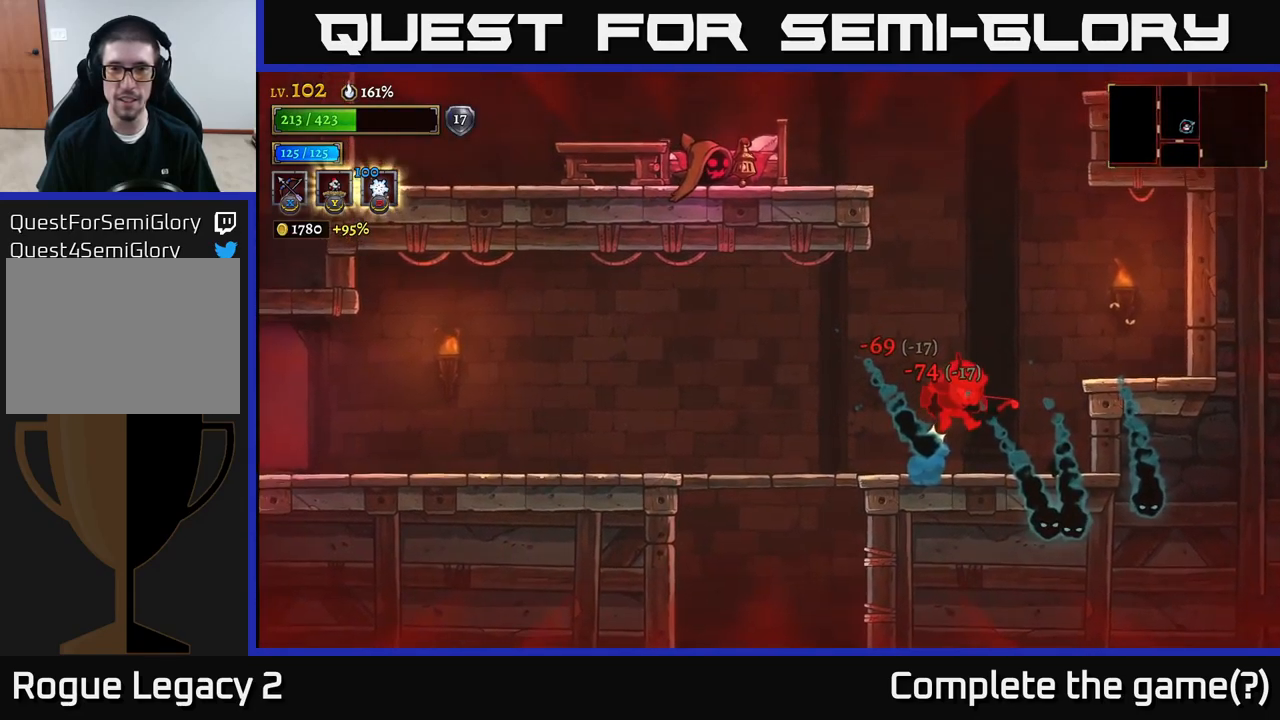
{"buttons": ["A"], "left_stick": "center", "right_stick": "center", "events": [[117, "left_stick", "left"], [217, "left_stick", "center"], [250, "A", "up"], [450, "A", "down"]]}
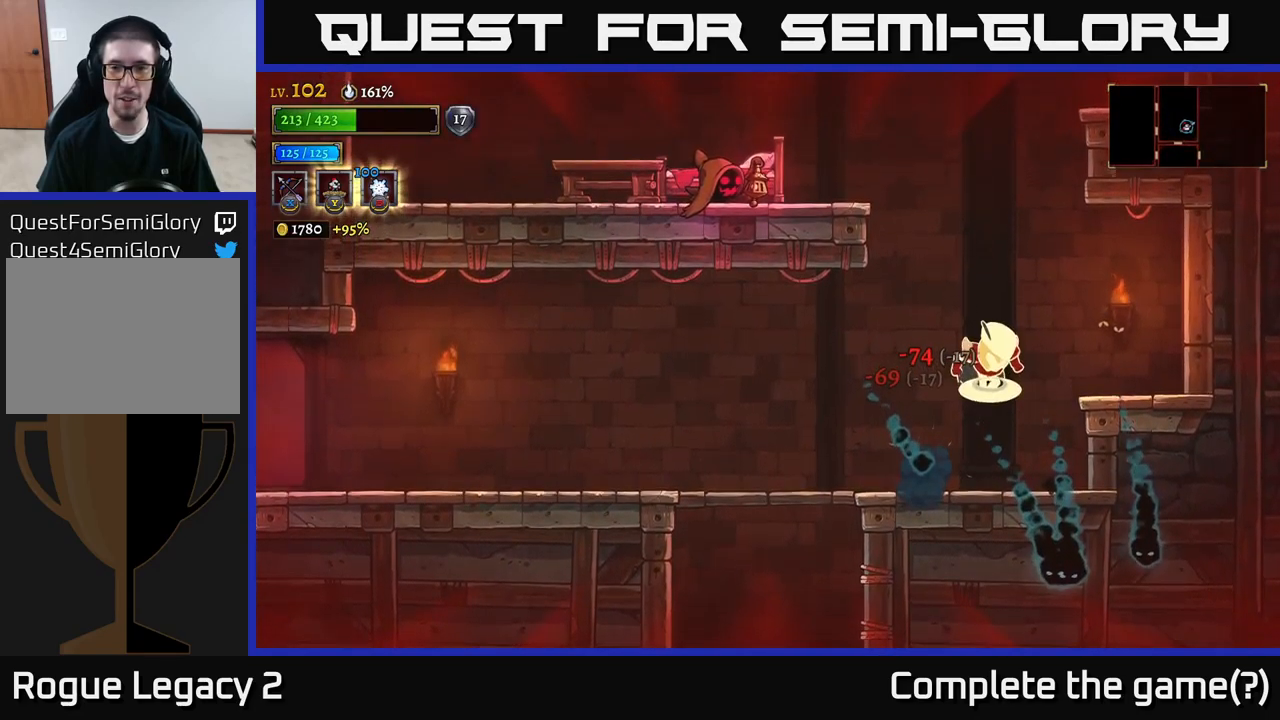
{"buttons": [], "left_stick": "right", "right_stick": "center", "events": [[117, "left_stick", "right"], [250, "A", "up"]]}
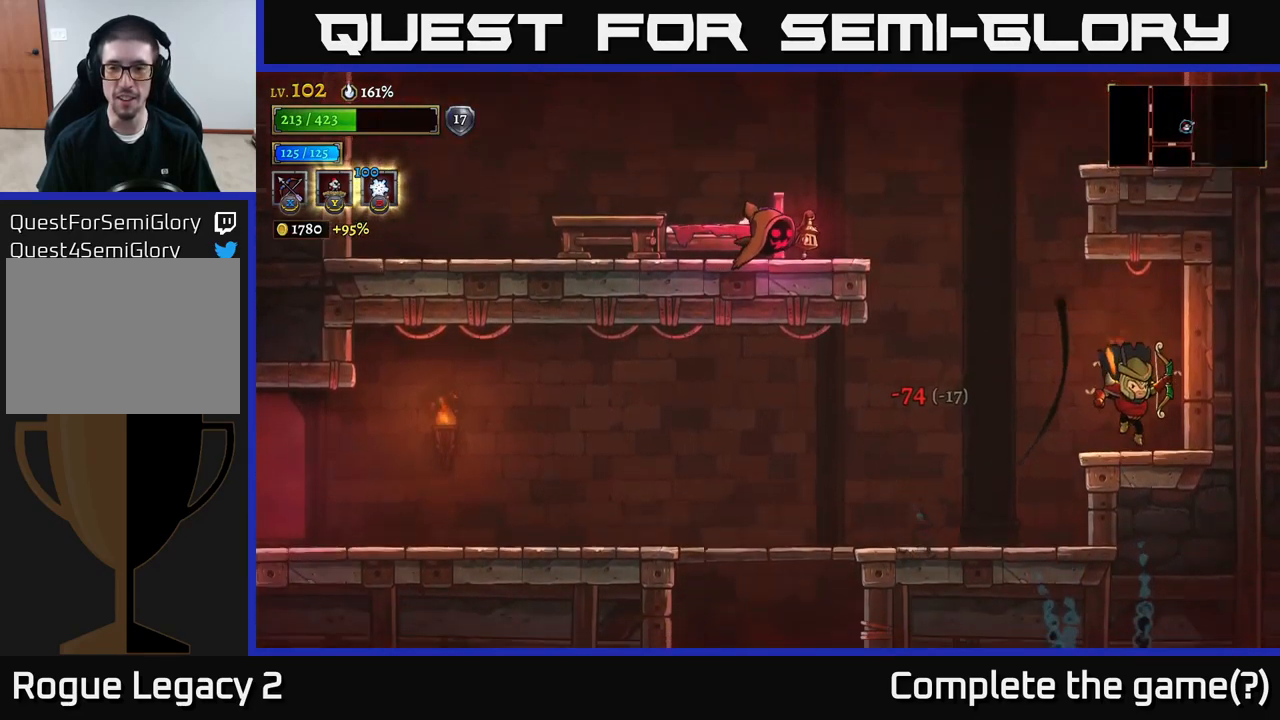
{"buttons": ["A"], "left_stick": "left", "right_stick": "center", "events": [[33, "left_stick", "center"], [83, "left_stick", "left"], [167, "A", "down"], [367, "A", "up"], [417, "A", "down"]]}
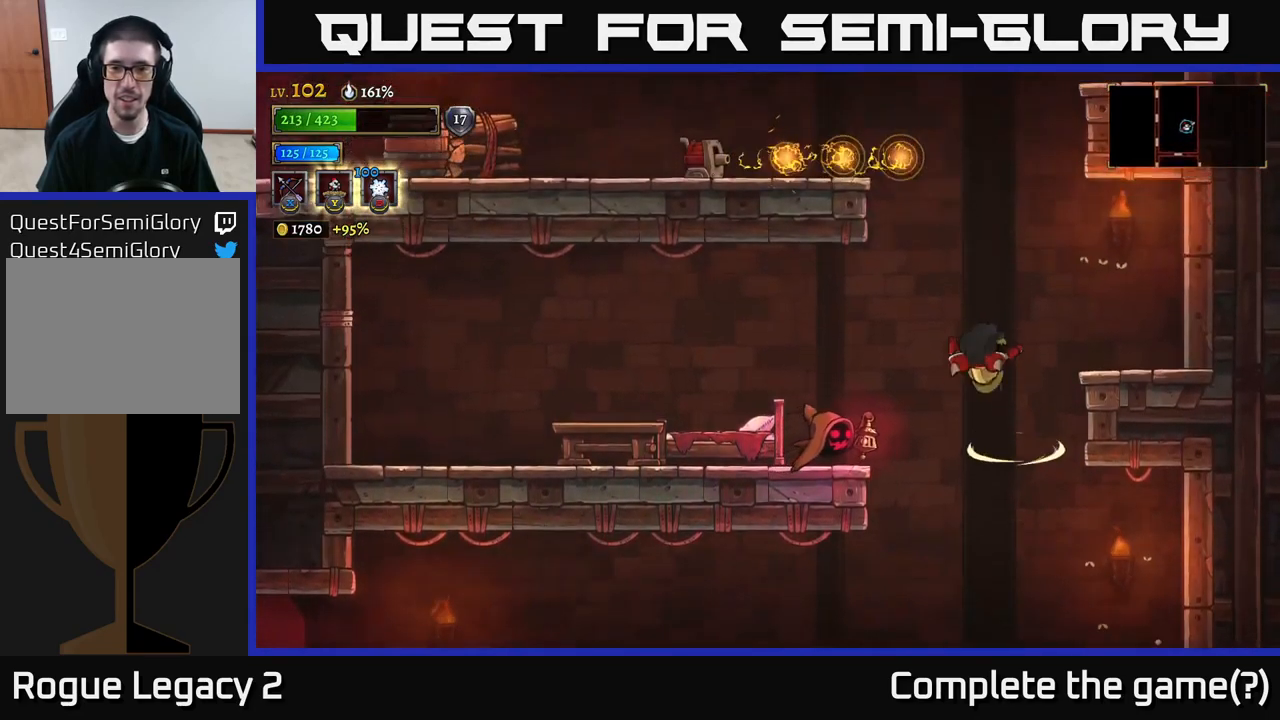
{"buttons": ["X"], "left_stick": "left", "right_stick": "center", "events": [[33, "left_stick", "center"], [100, "X", "down"], [133, "left_stick", "left"], [150, "A", "up"], [183, "left_stick", "down-left"], [350, "left_stick", "left"]]}
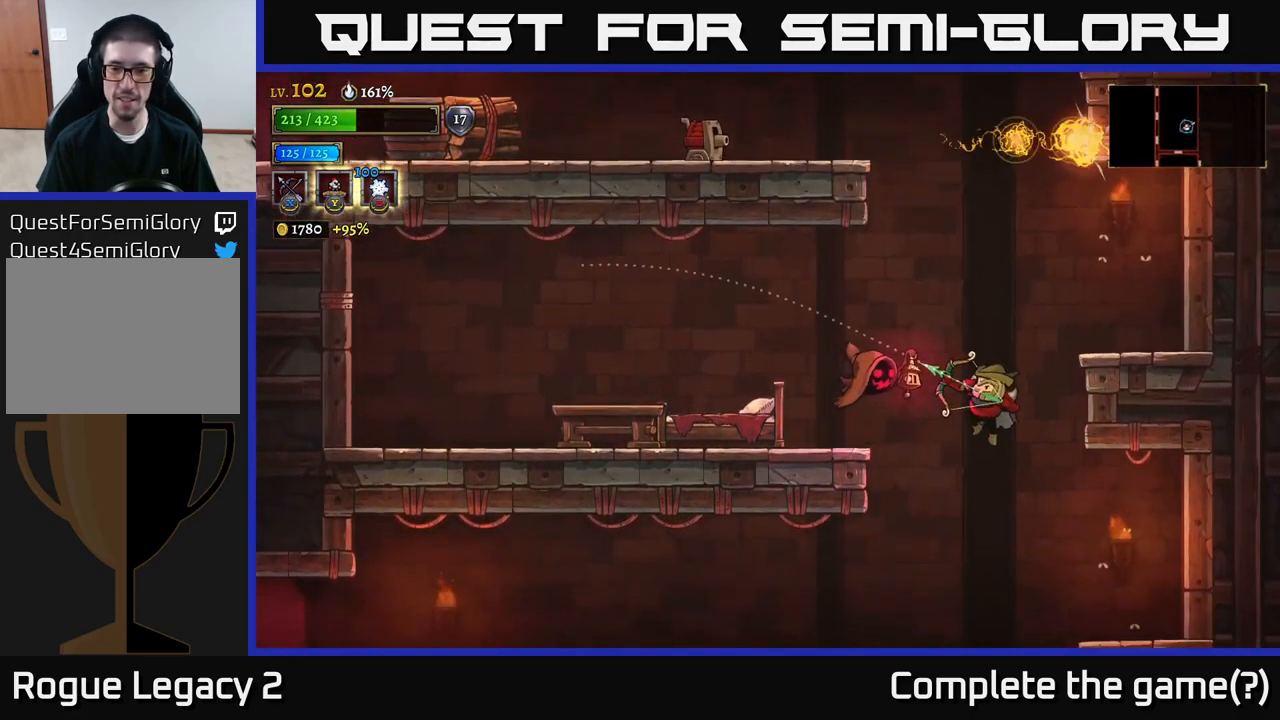
{"buttons": [], "left_stick": "center", "right_stick": "center", "events": [[83, "left_stick", "up-left"], [183, "X", "up"], [267, "left_stick", "center"]]}
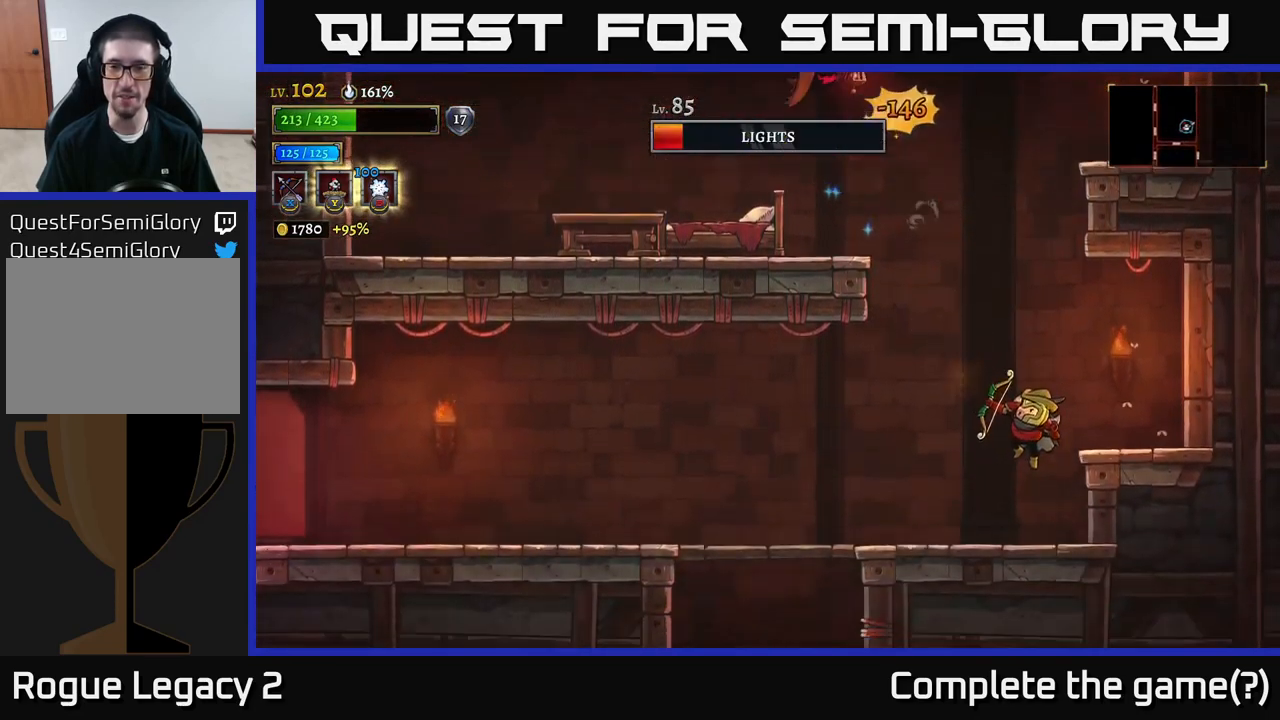
{"buttons": ["A"], "left_stick": "up-left", "right_stick": "center", "events": [[267, "A", "down"], [350, "left_stick", "left"], [417, "left_stick", "up-left"]]}
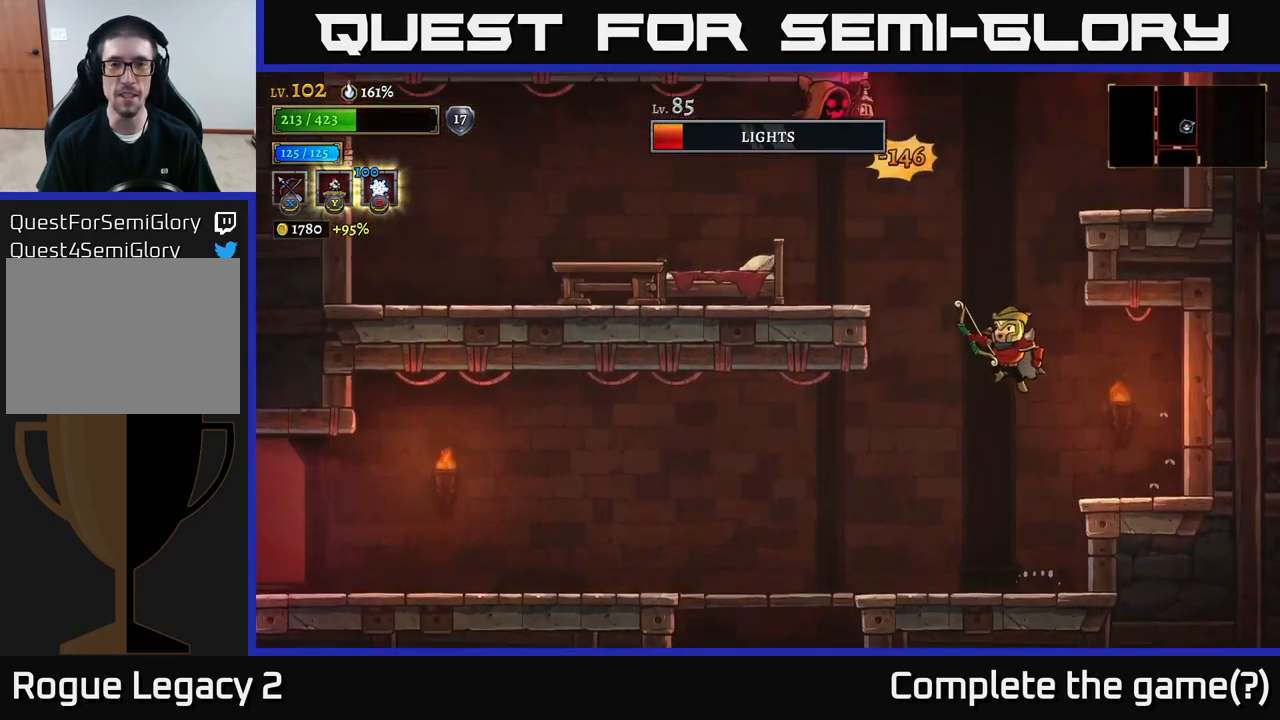
{"buttons": [], "left_stick": "up-left", "right_stick": "center", "events": [[33, "left_stick", "up"], [67, "A", "up"], [133, "A", "down"], [250, "left_stick", "up-left"], [283, "X", "down"], [333, "A", "up"], [467, "X", "up"]]}
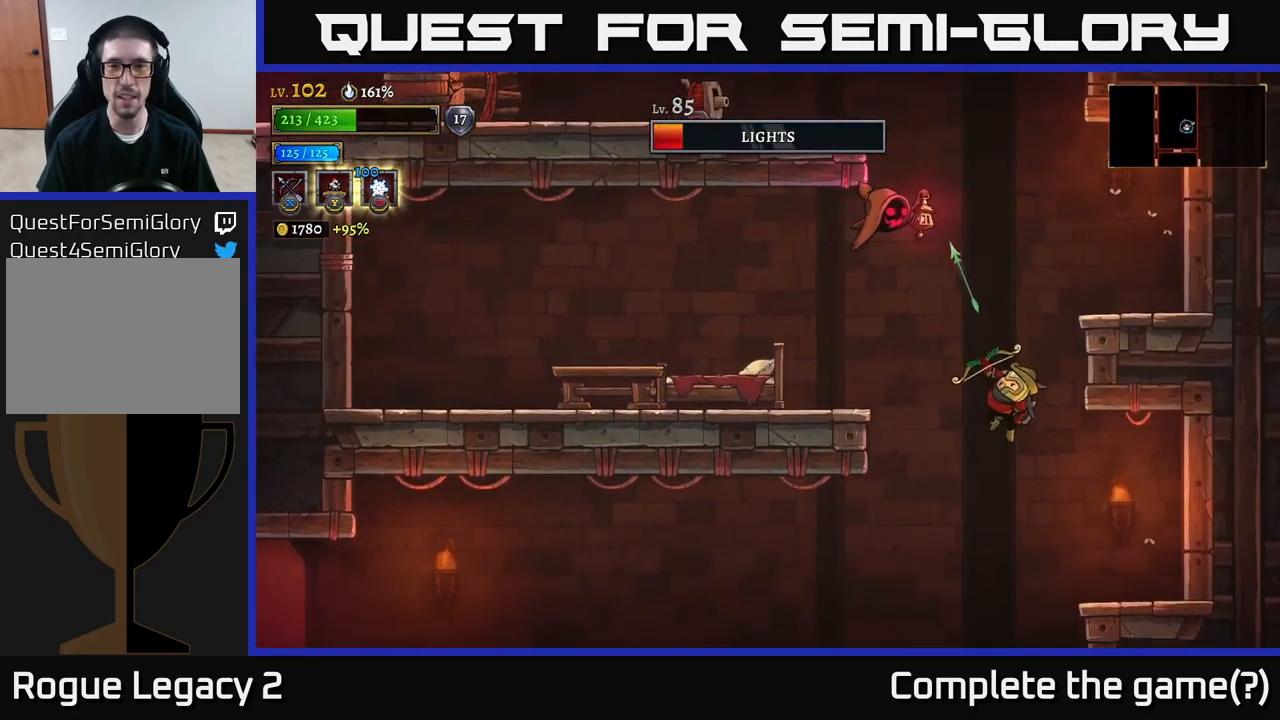
{"buttons": [], "left_stick": "center", "right_stick": "center", "events": [[267, "left_stick", "center"]]}
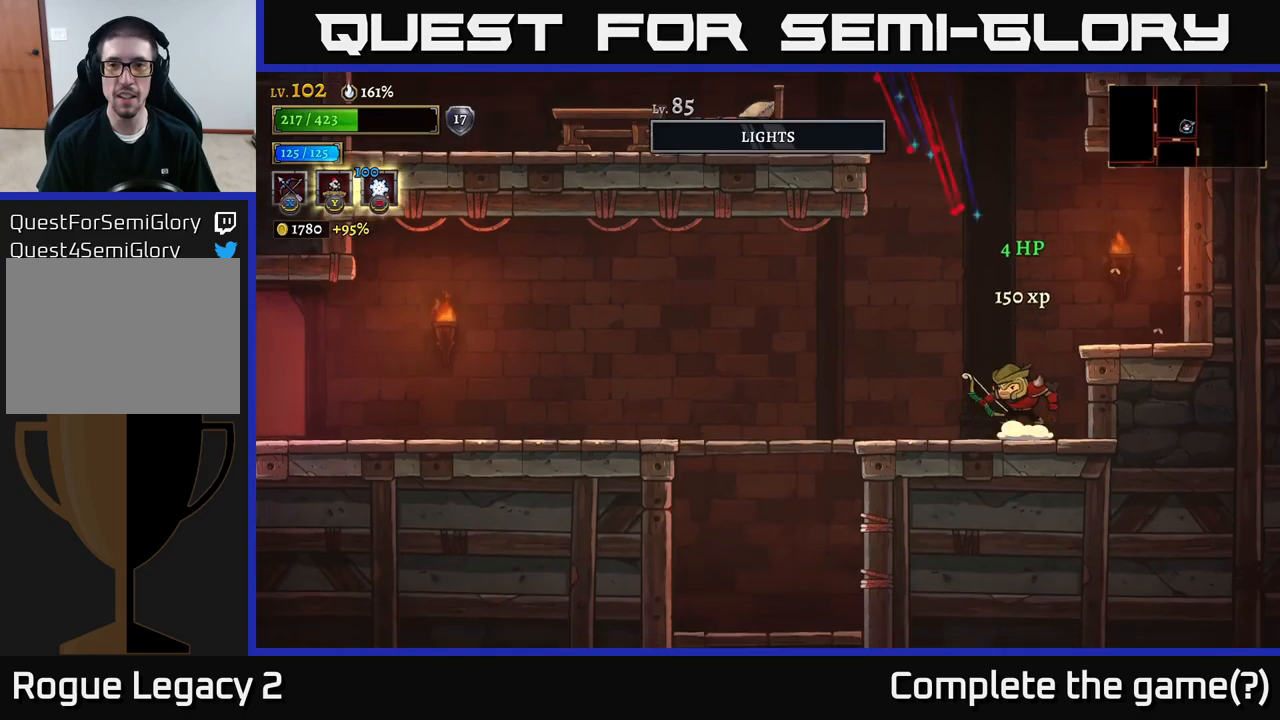
{"buttons": ["A"], "left_stick": "left", "right_stick": "center", "events": [[84, "A", "down"], [100, "left_stick", "up-left"], [217, "left_stick", "center"], [350, "A", "up"], [350, "left_stick", "left"], [384, "A", "down"]]}
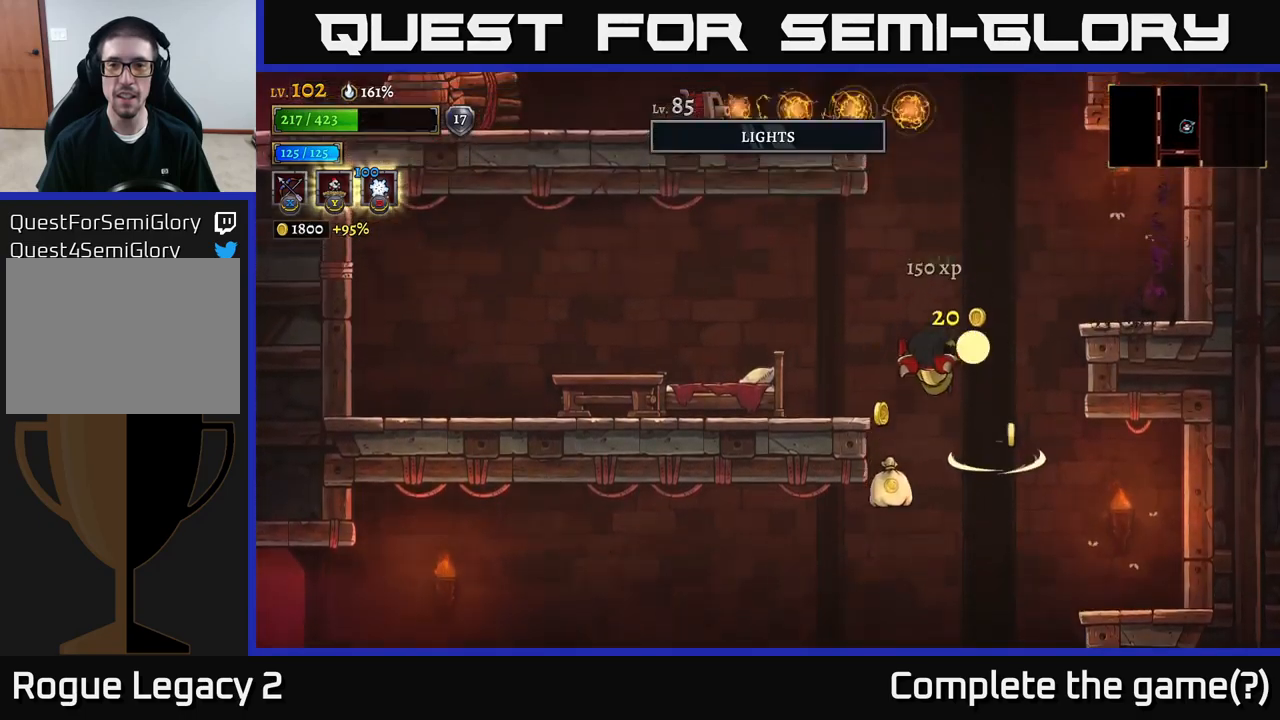
{"buttons": ["X"], "left_stick": "left", "right_stick": "center", "events": [[17, "left_stick", "up-left"], [100, "A", "up"], [184, "left_stick", "center"], [267, "left_stick", "left"], [500, "X", "down"]]}
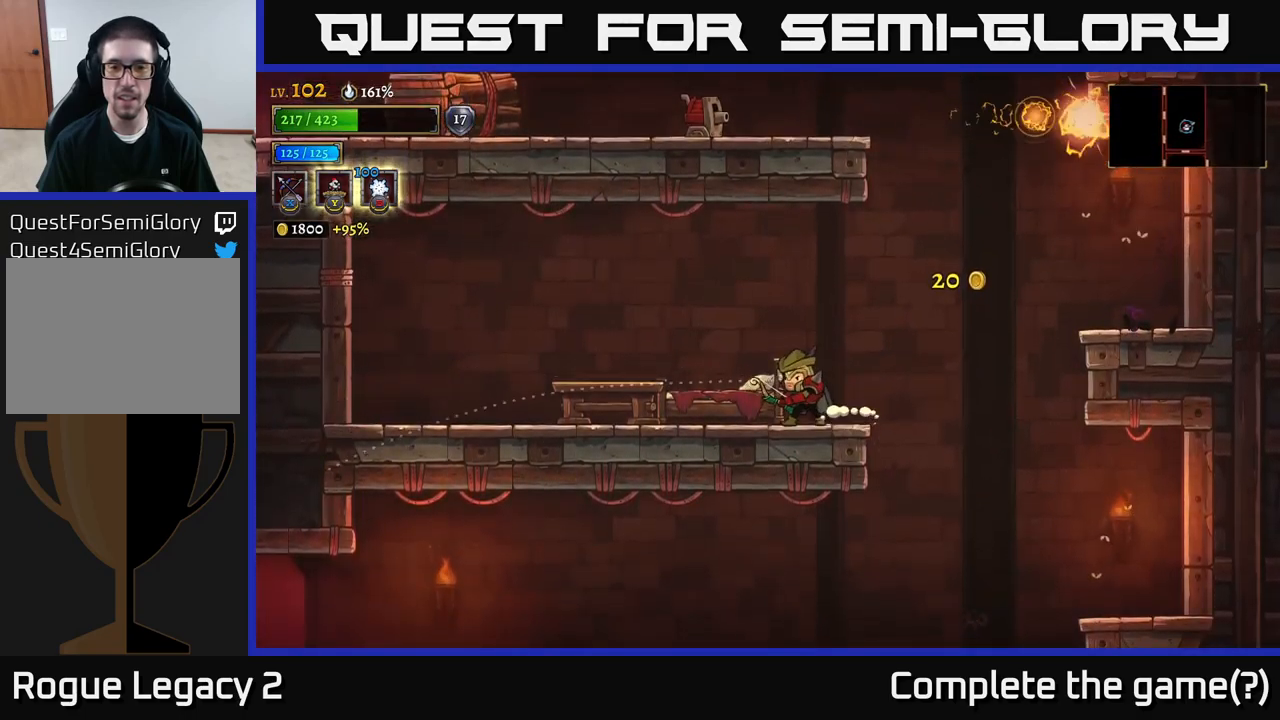
{"buttons": [], "left_stick": "right", "right_stick": "center", "events": [[84, "left_stick", "center"], [150, "left_stick", "left"], [200, "X", "up"], [400, "left_stick", "center"], [467, "left_stick", "right"]]}
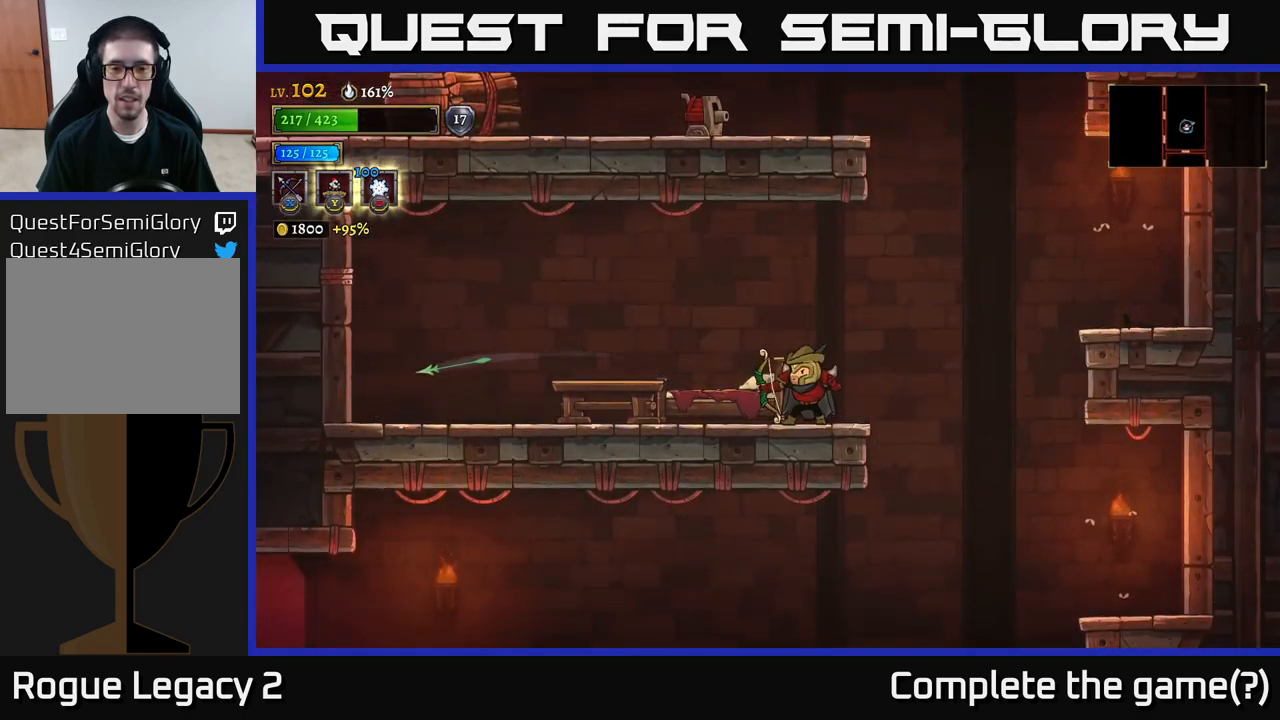
{"buttons": [], "left_stick": "down", "right_stick": "center", "events": [[500, "left_stick", "down"]]}
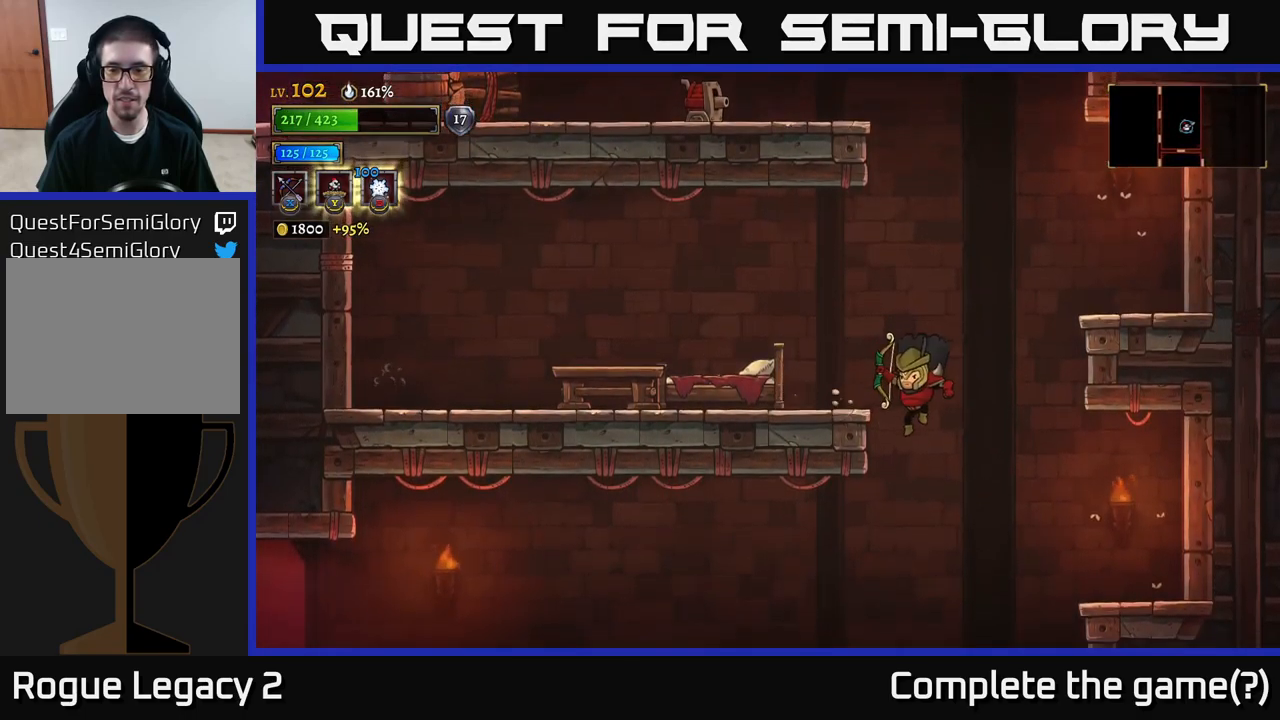
{"buttons": [], "left_stick": "down-right", "right_stick": "center", "events": [[234, "left_stick", "down-right"]]}
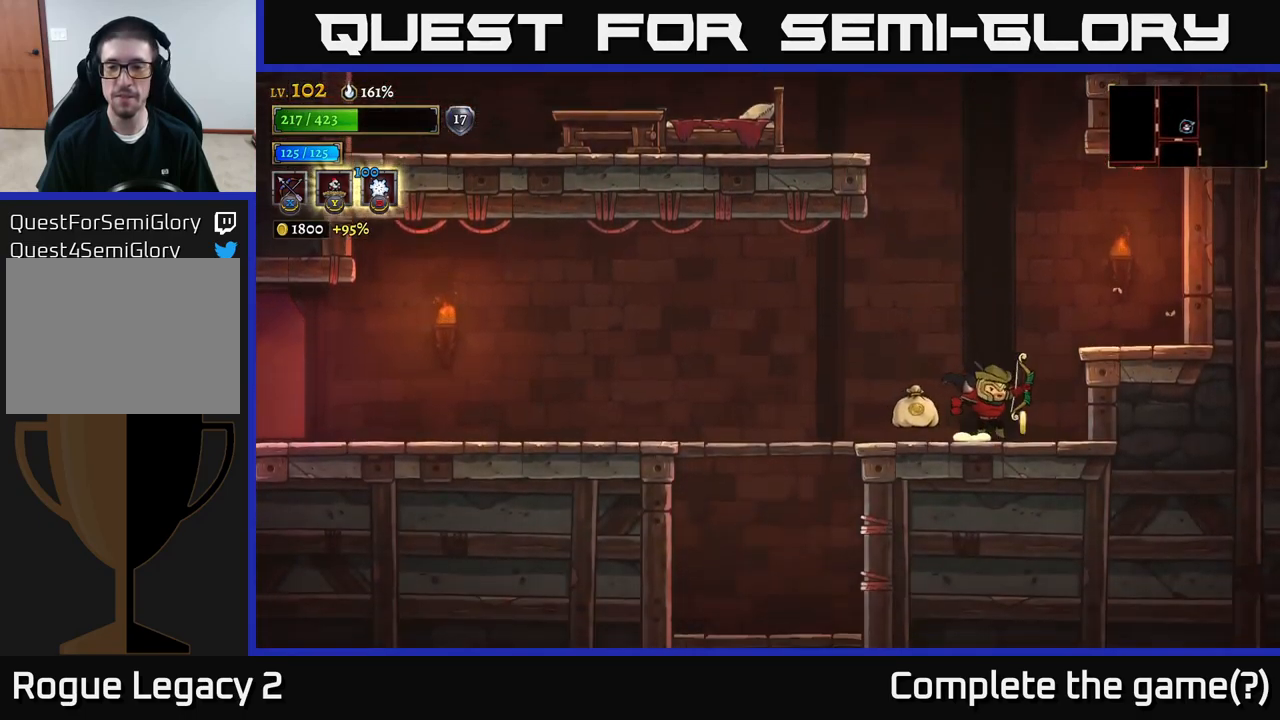
{"buttons": ["A"], "left_stick": "left", "right_stick": "center", "events": [[134, "A", "down"], [167, "left_stick", "left"], [367, "left_stick", "center"], [417, "A", "up"], [467, "A", "down"], [484, "left_stick", "left"]]}
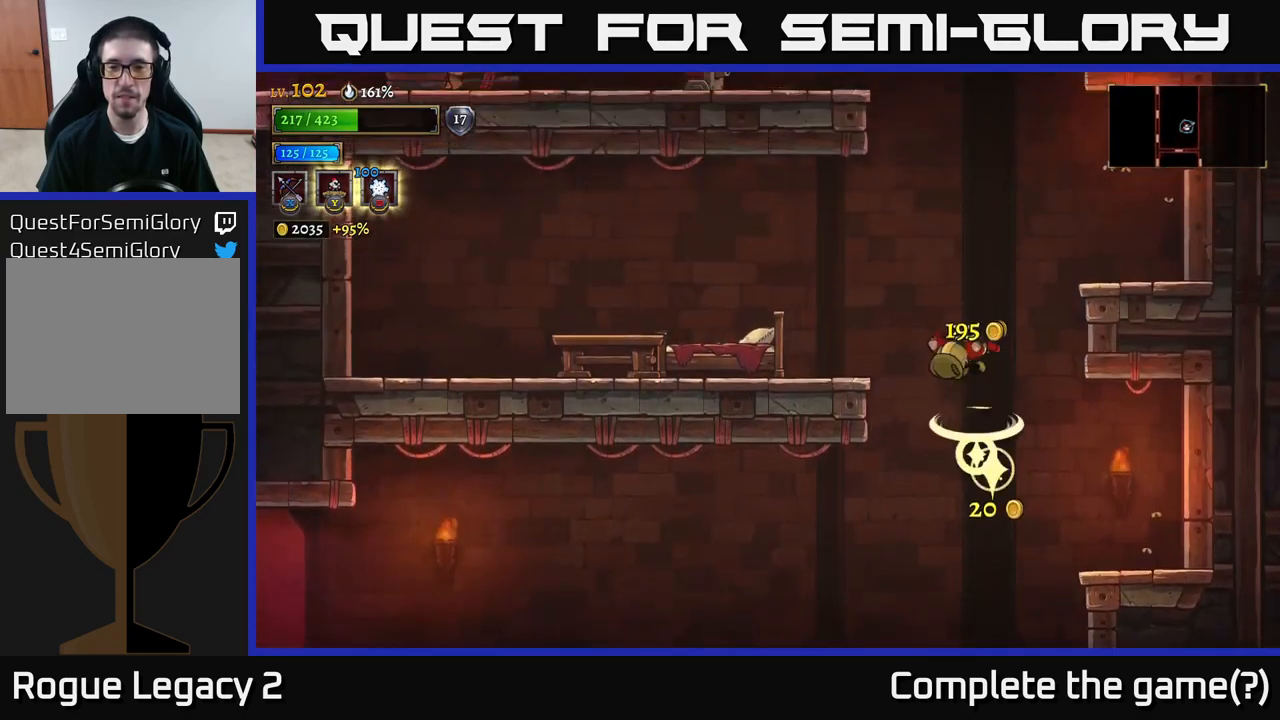
{"buttons": [], "left_stick": "right", "right_stick": "center", "events": [[184, "A", "up"], [417, "left_stick", "center"], [484, "left_stick", "right"]]}
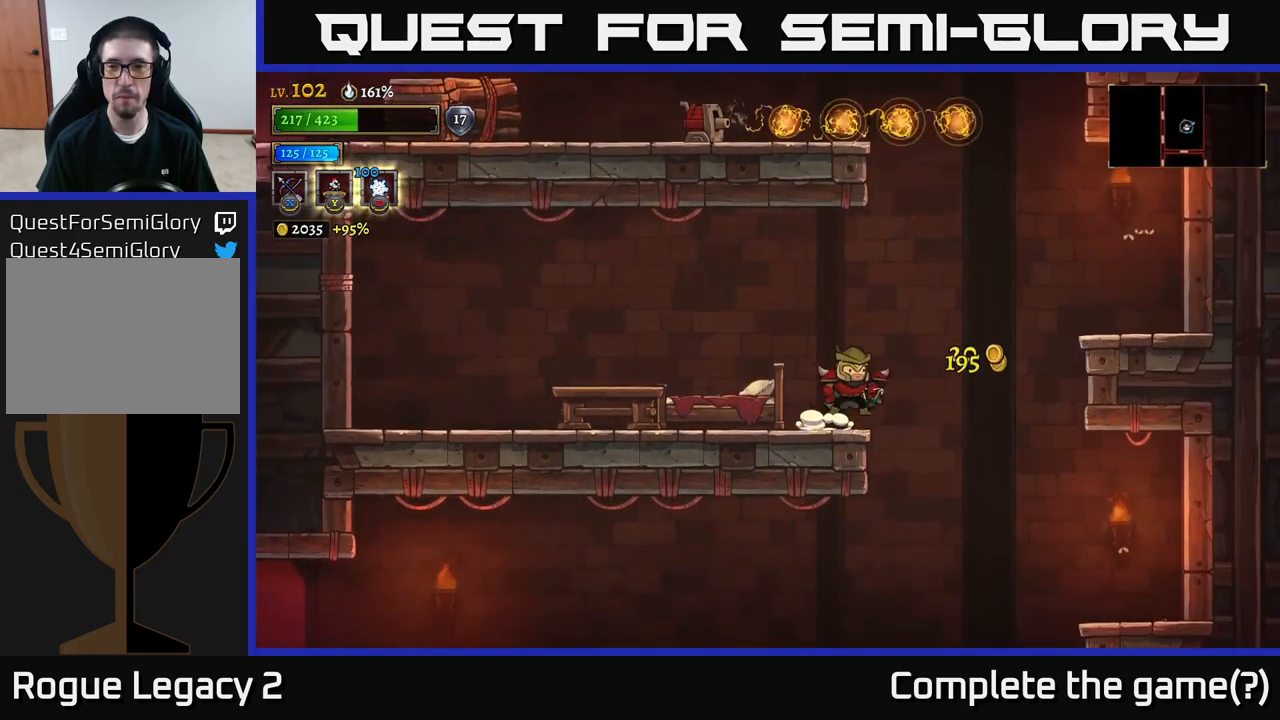
{"buttons": ["A"], "left_stick": "center", "right_stick": "center", "events": [[67, "A", "down"], [284, "left_stick", "left"], [317, "A", "up"], [367, "A", "down"], [417, "left_stick", "center"]]}
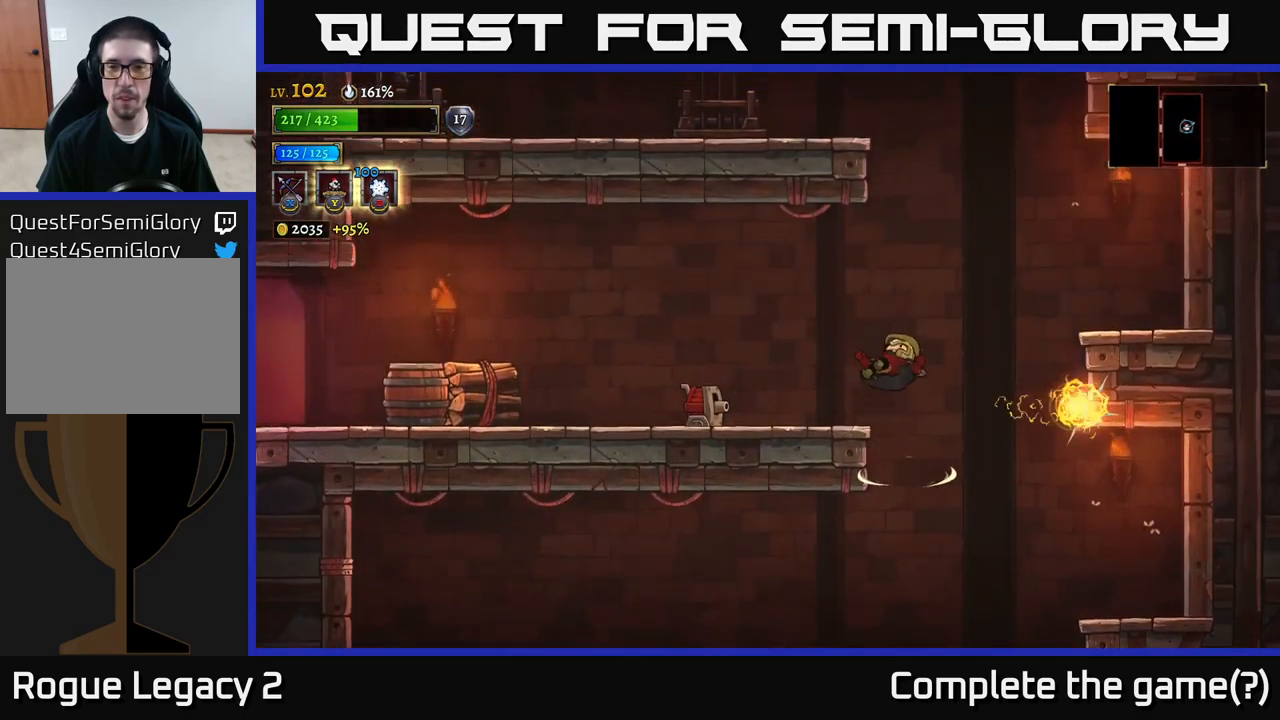
{"buttons": ["X"], "left_stick": "left", "right_stick": "center", "events": [[150, "left_stick", "down-left"], [167, "X", "down"], [184, "A", "up"], [434, "left_stick", "left"]]}
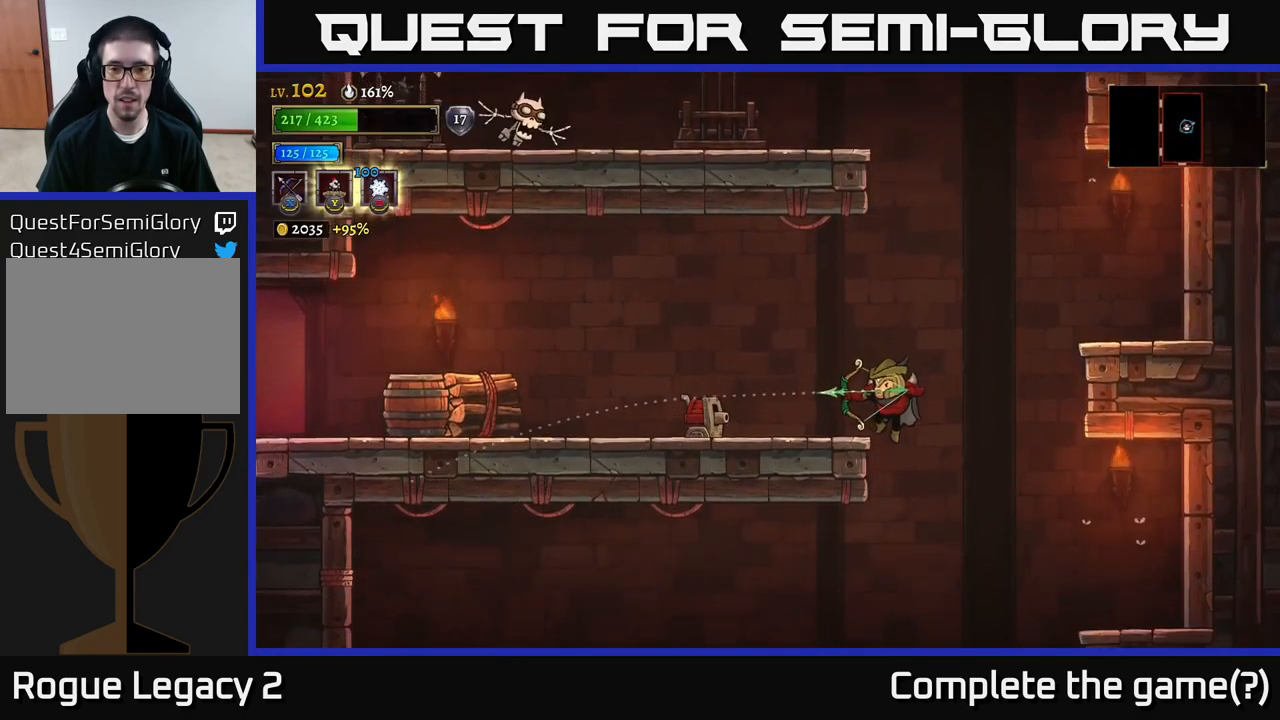
{"buttons": [], "left_stick": "left", "right_stick": "center", "events": [[134, "X", "up"], [234, "left_stick", "center"], [434, "left_stick", "left"]]}
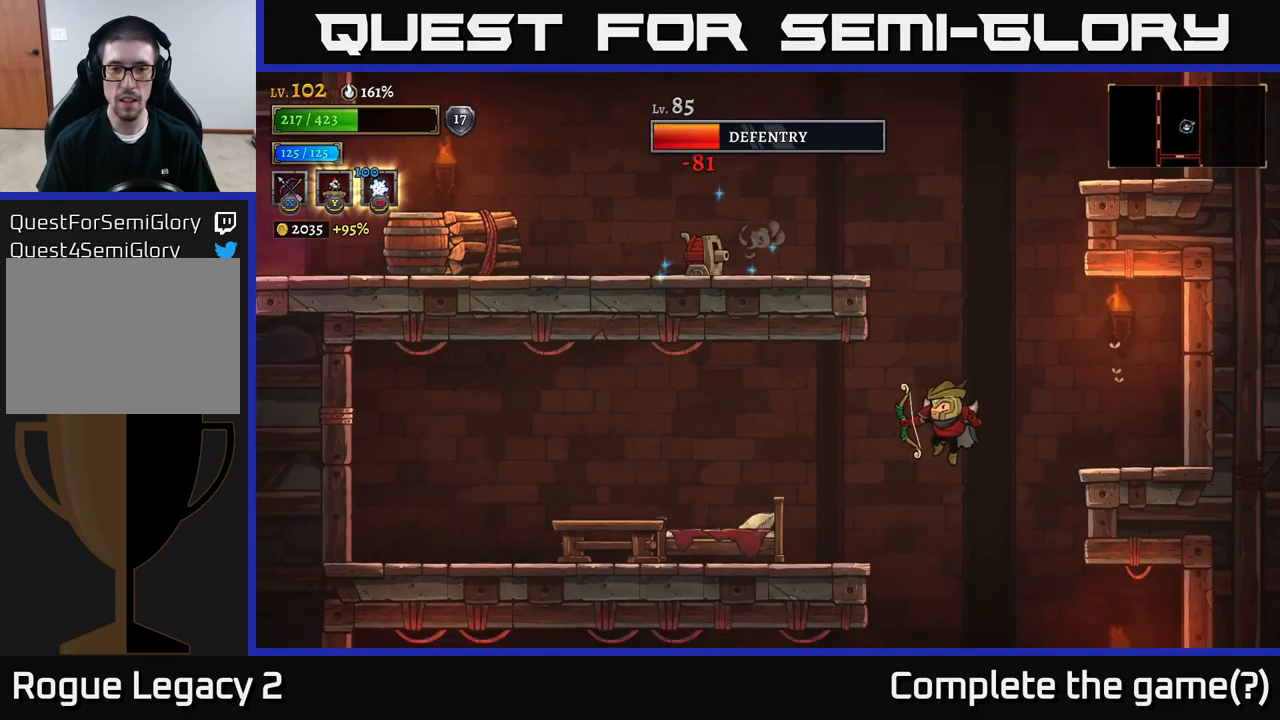
{"buttons": ["A"], "left_stick": "left", "right_stick": "center", "events": [[200, "A", "down"], [316, "left_stick", "center"], [366, "left_stick", "left"]]}